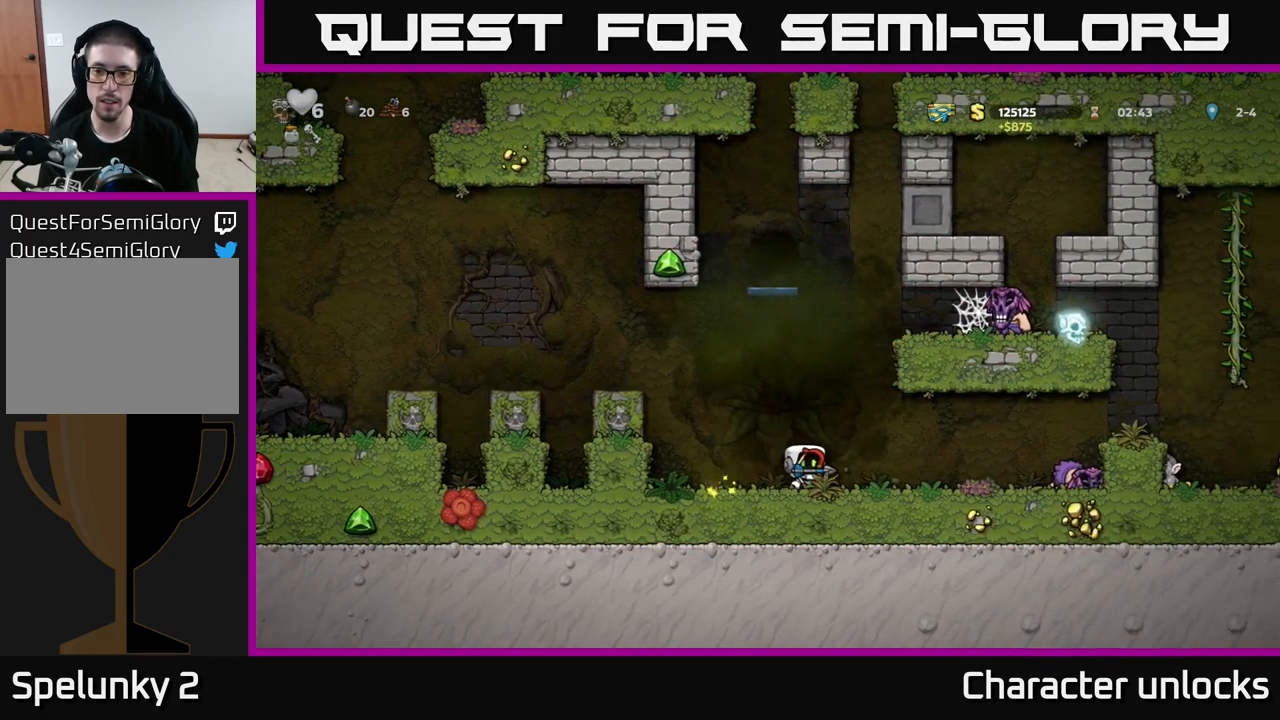
Gameplay with a controller (Xbox layout); each line is a JSON object with the inputs held at the frame after it. "events" lists button and stick changes between this image and that frame as [ms after this image, input, new state], when the widget could be followed in between. Not read: right_stick.
{"buttons": [], "left_stick": "center", "events": [[17, "DPAD_RIGHT", "up"], [133, "DPAD_LEFT", "down"], [283, "DPAD_LEFT", "up"]]}
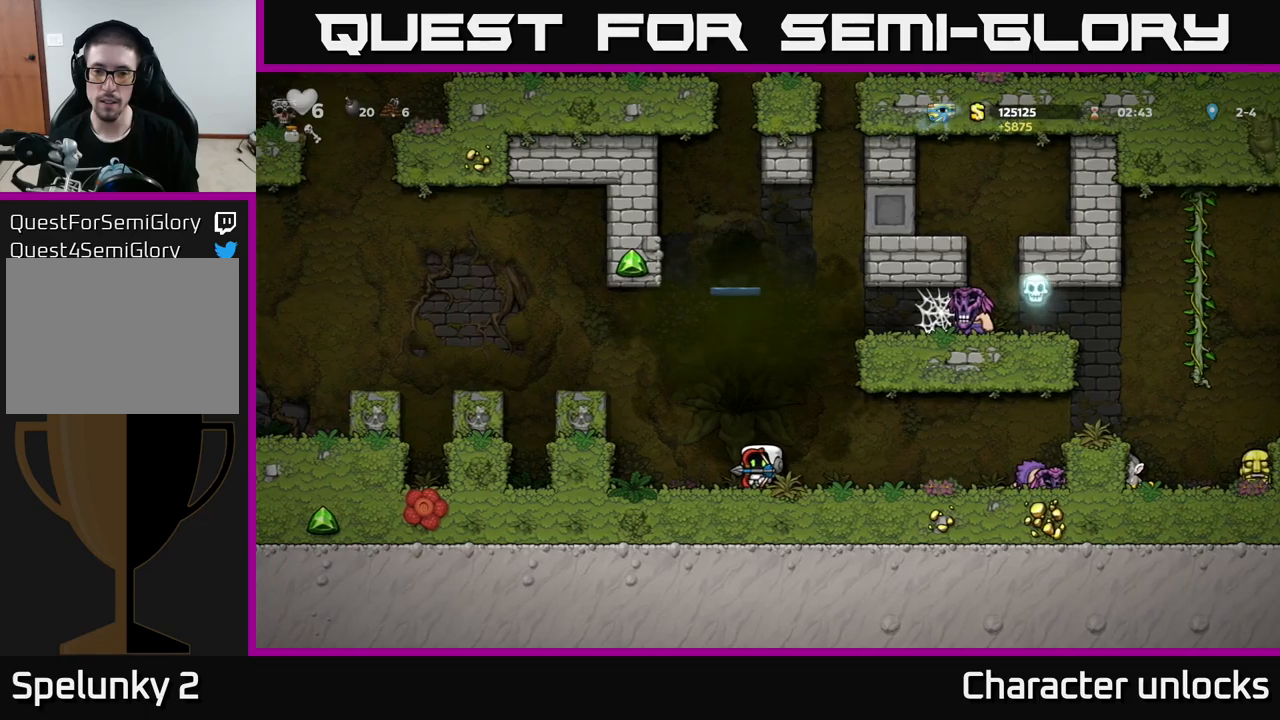
{"buttons": [], "left_stick": "center", "events": [[284, "DPAD_UP", "down"], [467, "DPAD_UP", "up"]]}
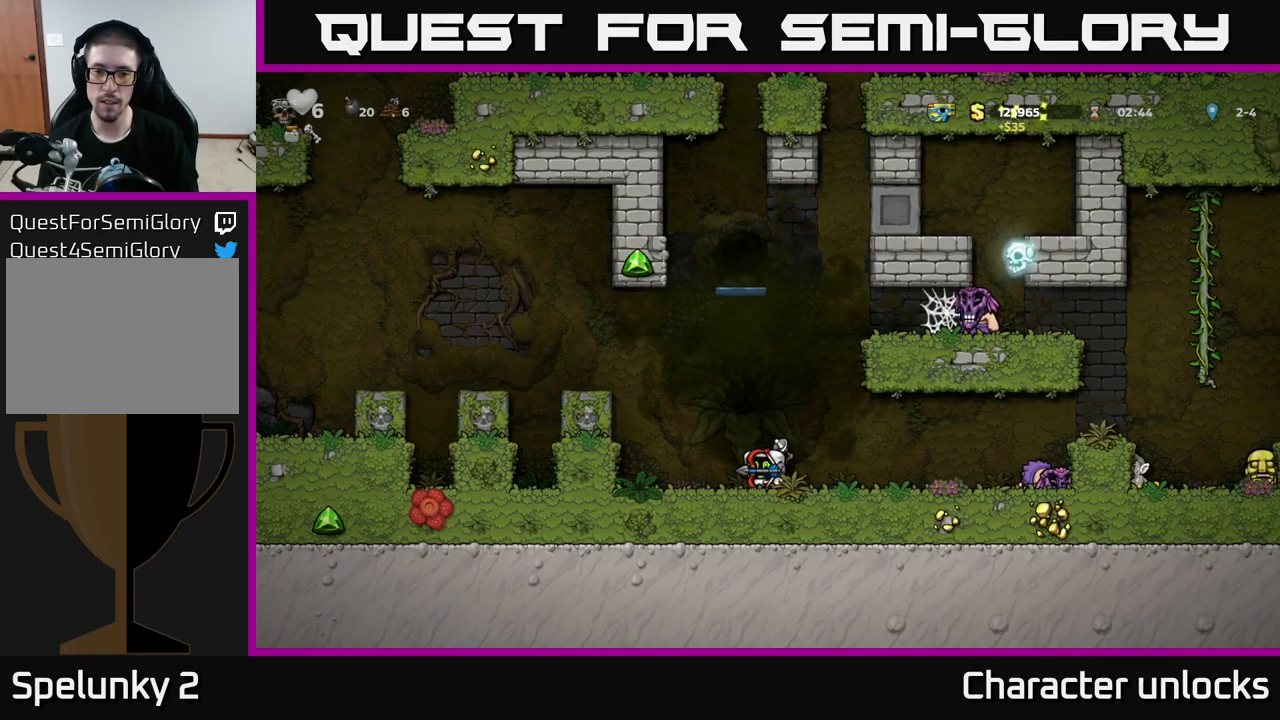
{"buttons": ["DPAD_DOWN"], "left_stick": "center", "events": [[150, "DPAD_LEFT", "down"], [200, "DPAD_UP", "down"], [217, "DPAD_LEFT", "up"], [284, "R1", "down"], [350, "R1", "up"], [417, "DPAD_UP", "up"], [484, "DPAD_DOWN", "down"]]}
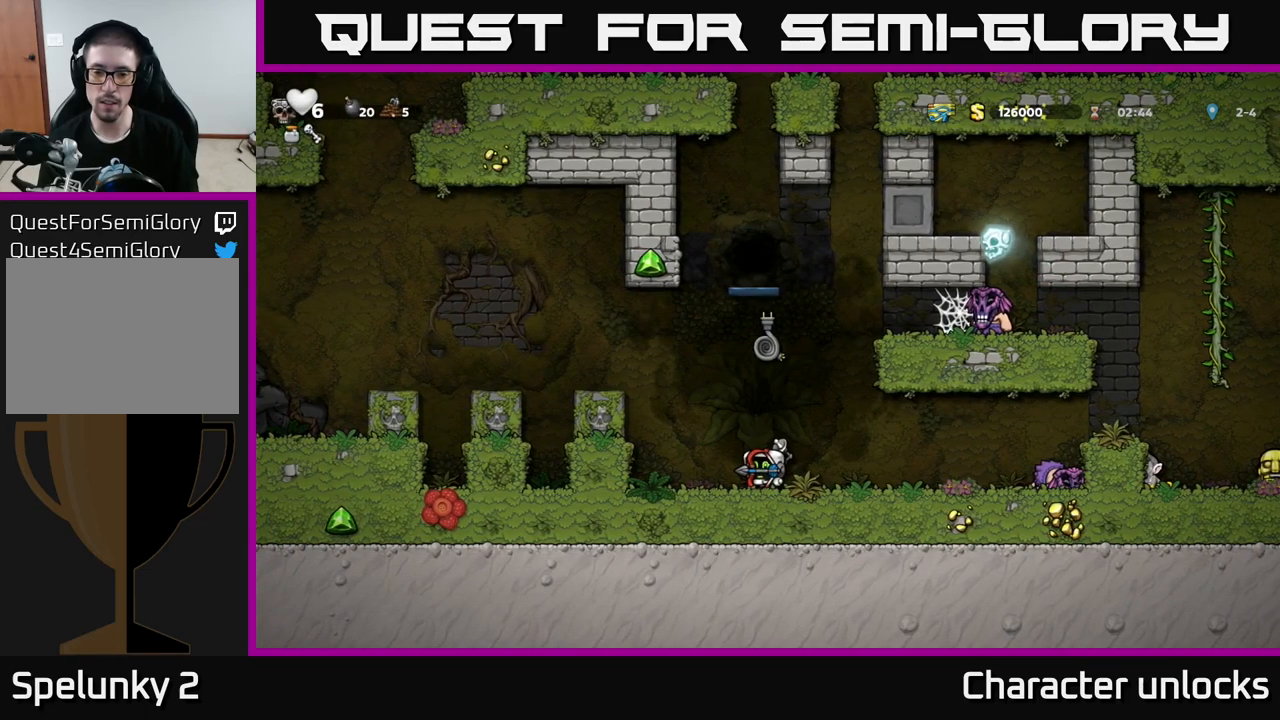
{"buttons": ["DPAD_RIGHT"], "left_stick": "center", "events": [[67, "X", "down"], [150, "DPAD_DOWN", "up"], [167, "X", "up"], [300, "DPAD_RIGHT", "down"]]}
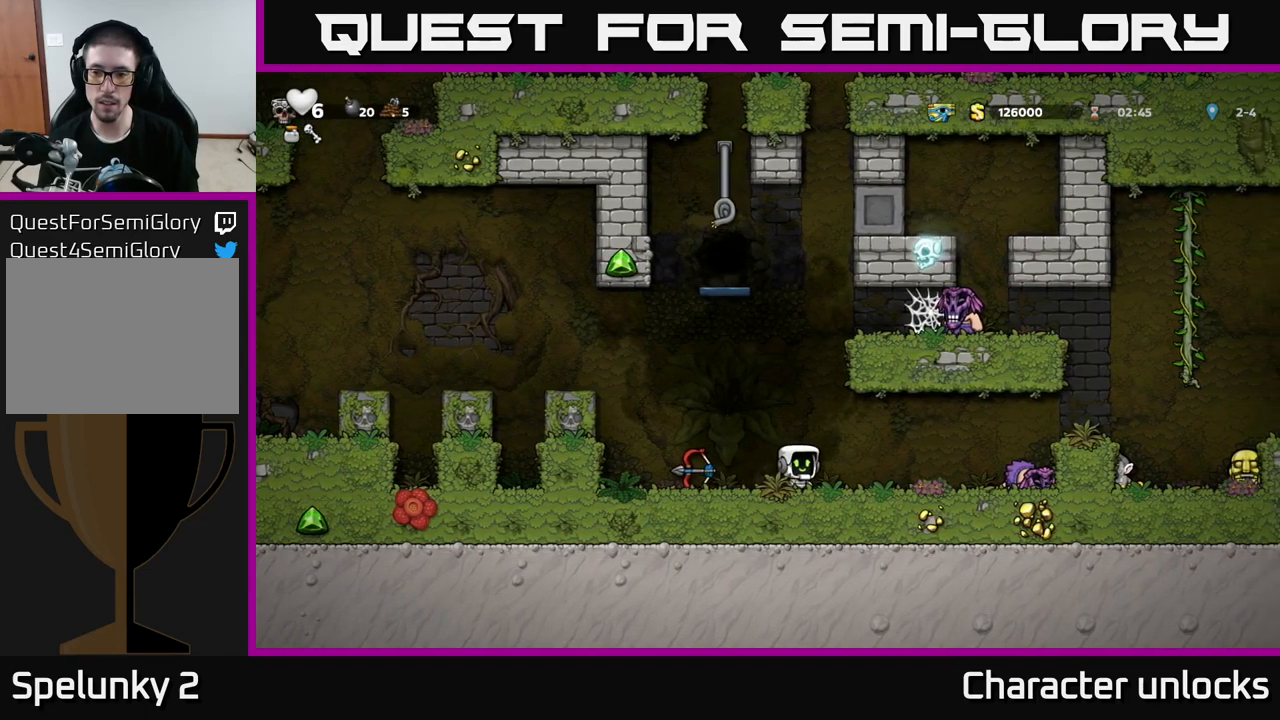
{"buttons": ["X"], "left_stick": "center", "events": [[284, "A", "down"], [434, "A", "up"], [434, "X", "down"], [484, "DPAD_RIGHT", "up"]]}
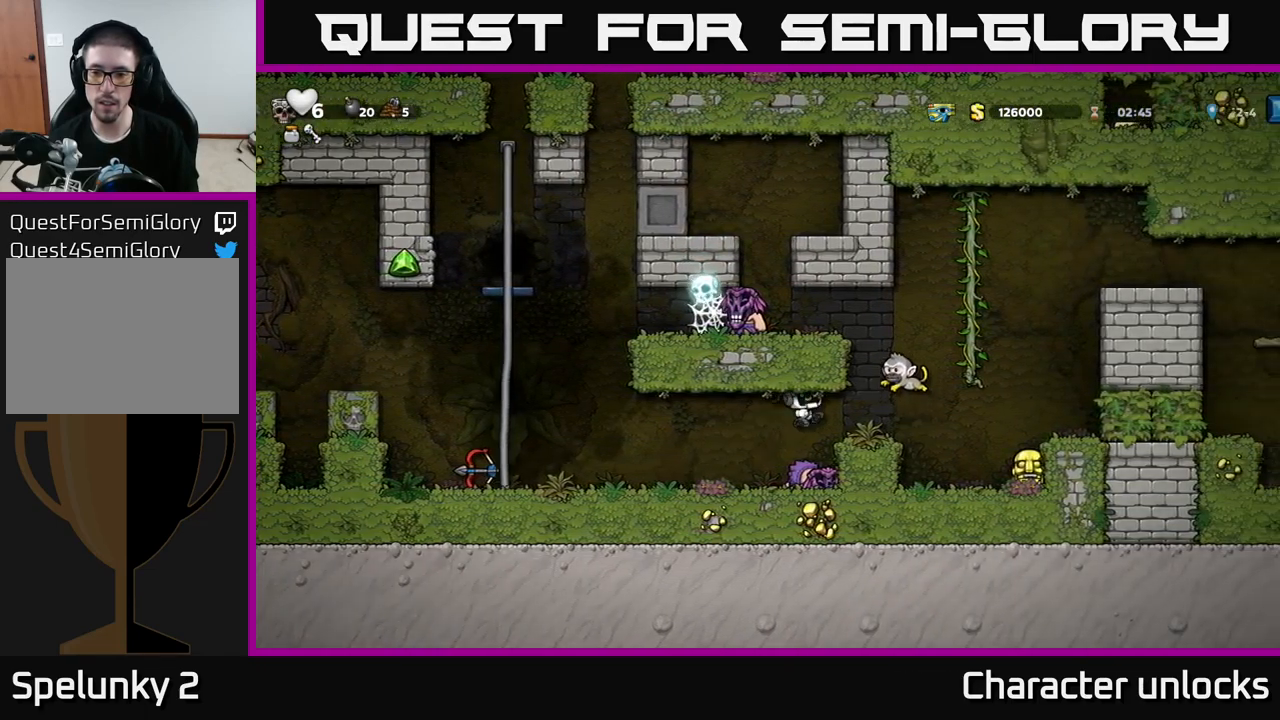
{"buttons": [], "left_stick": "center", "events": [[34, "X", "up"], [334, "X", "down"], [417, "X", "up"]]}
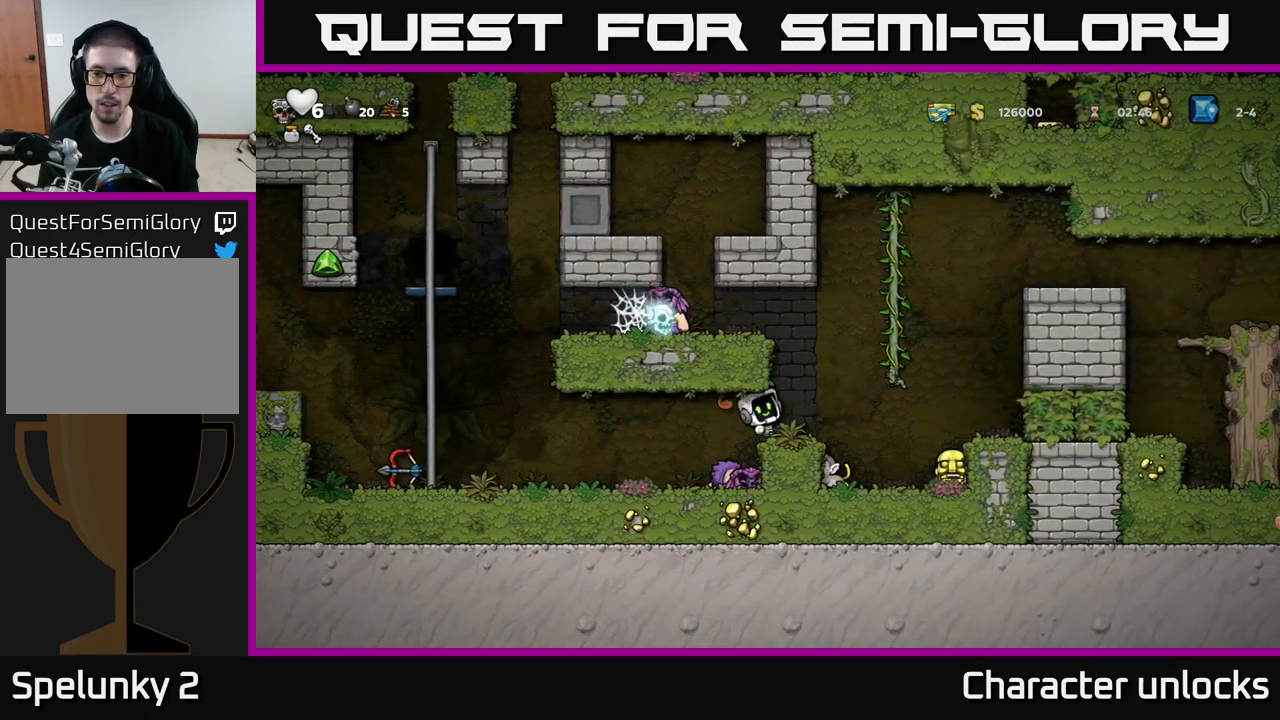
{"buttons": ["A", "DPAD_UP", "DPAD_RIGHT"], "left_stick": "center", "events": [[217, "DPAD_RIGHT", "down"], [334, "A", "down"], [450, "DPAD_UP", "down"]]}
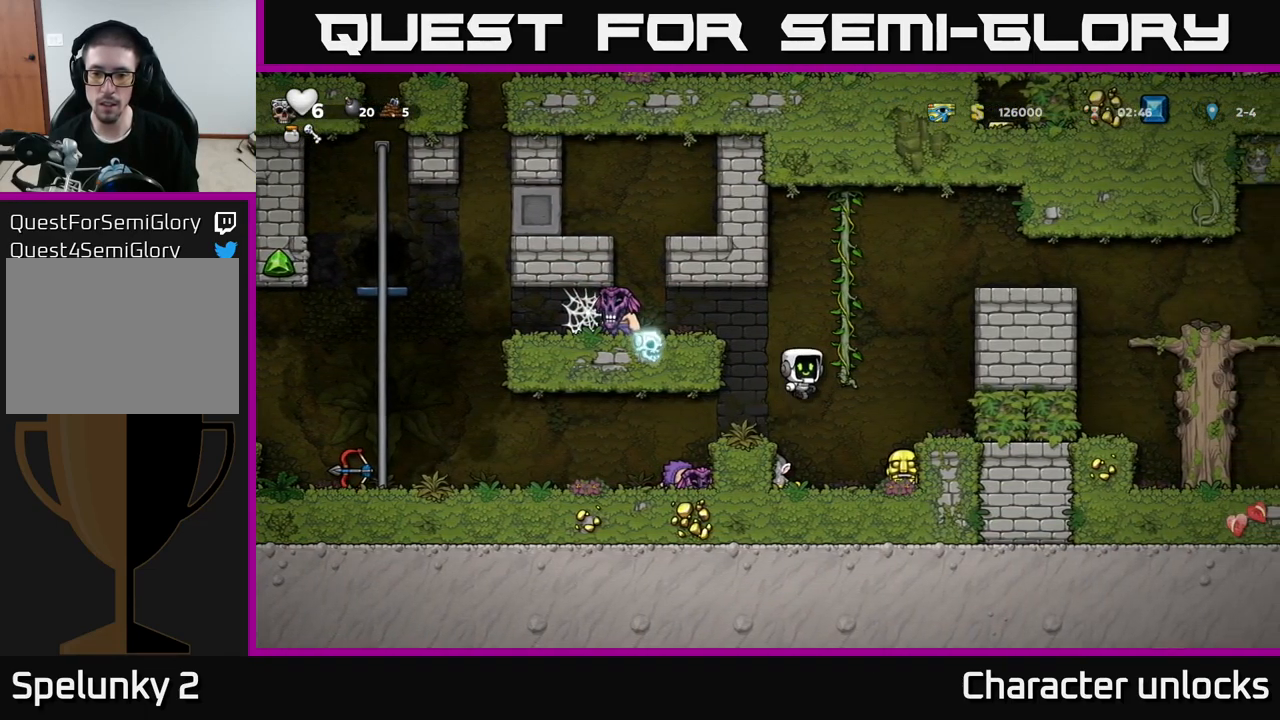
{"buttons": ["DPAD_RIGHT"], "left_stick": "center", "events": [[34, "A", "up"], [34, "DPAD_RIGHT", "up"], [217, "DPAD_RIGHT", "down"], [250, "A", "down"], [250, "DPAD_UP", "up"], [450, "A", "up"]]}
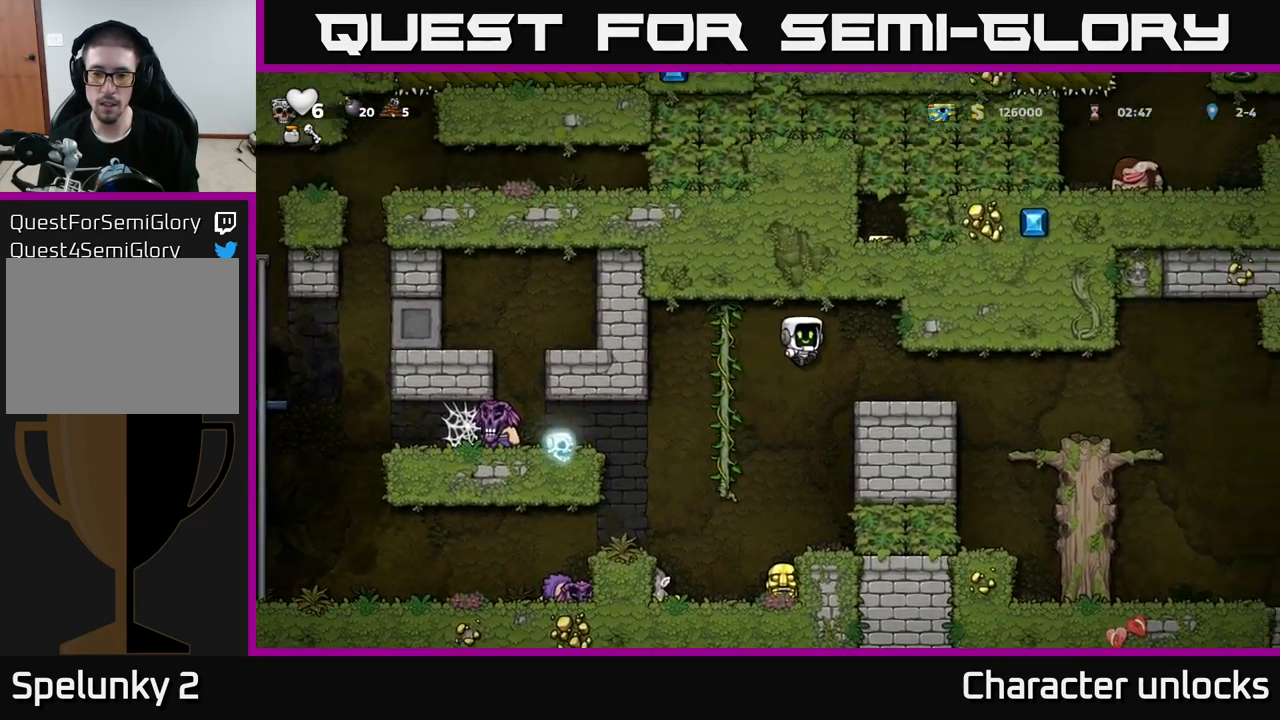
{"buttons": [], "left_stick": "center", "events": [[267, "DPAD_RIGHT", "up"]]}
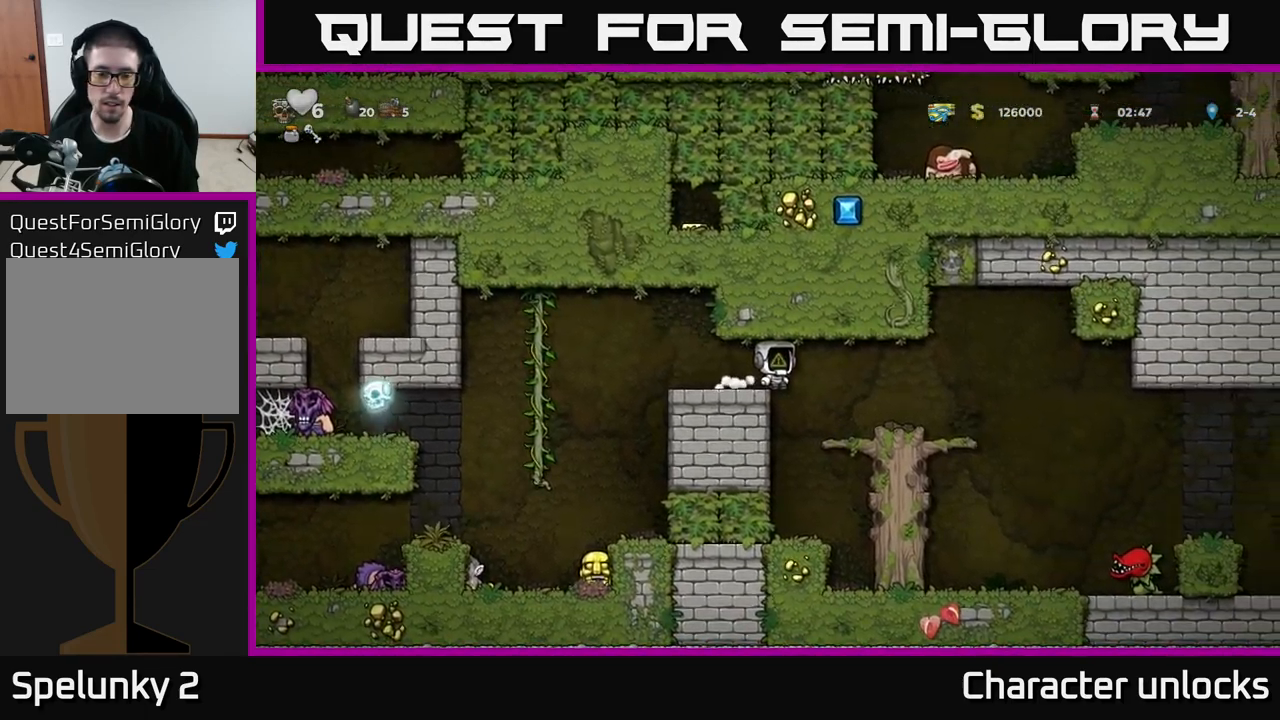
{"buttons": ["DPAD_LEFT"], "left_stick": "center", "events": [[34, "DPAD_LEFT", "down"]]}
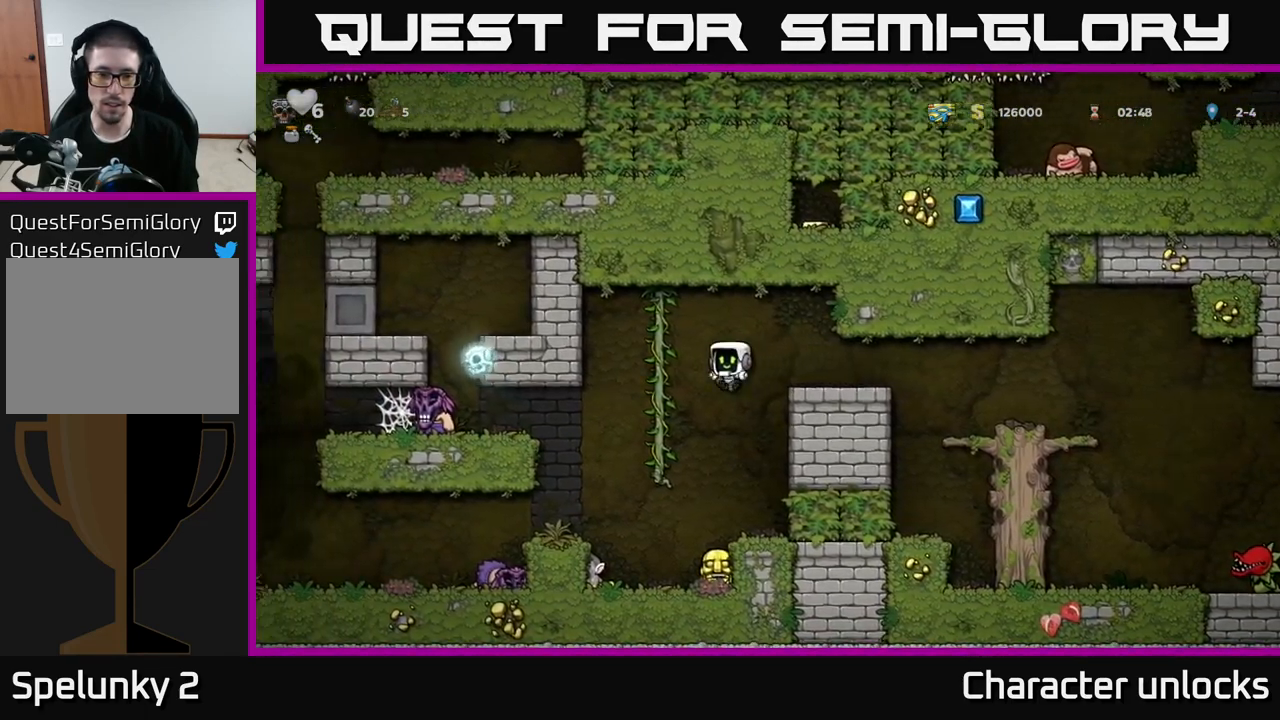
{"buttons": [], "left_stick": "center", "events": [[34, "DPAD_UP", "down"], [134, "DPAD_LEFT", "up"], [267, "DPAD_UP", "up"]]}
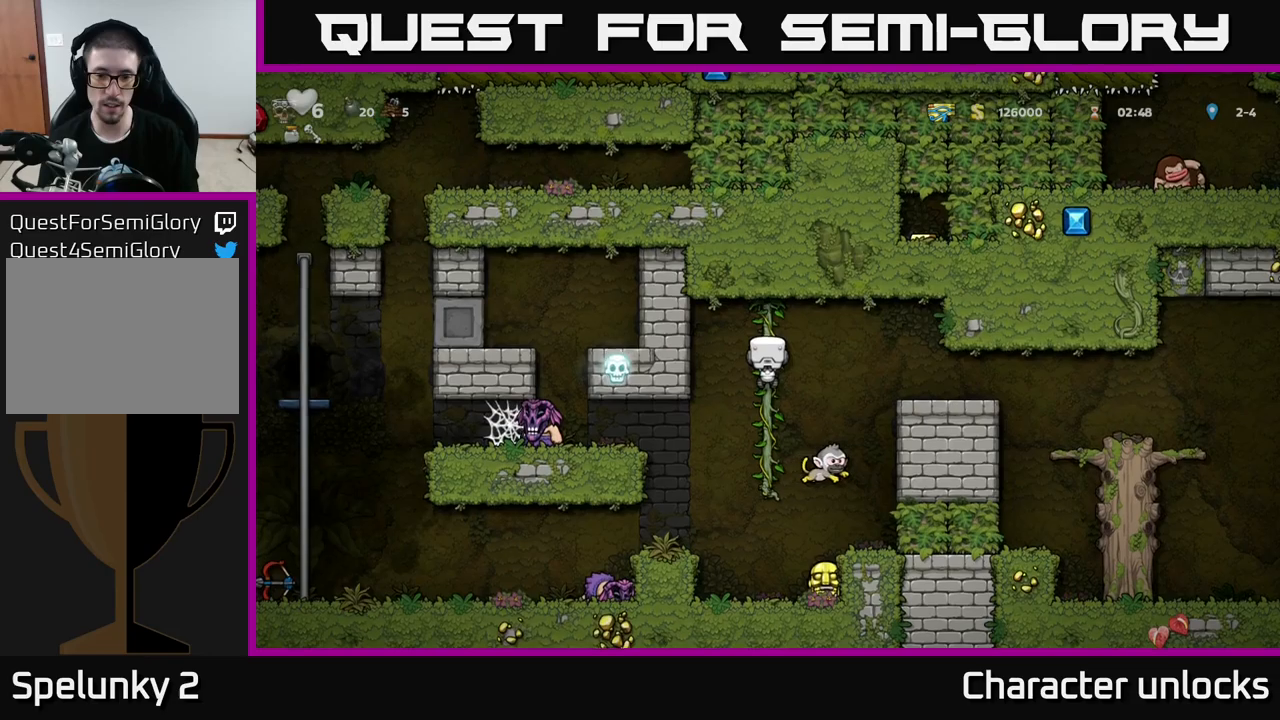
{"buttons": [], "left_stick": "center", "events": [[150, "DPAD_DOWN", "down"], [200, "A", "down"], [333, "A", "up"], [350, "DPAD_DOWN", "up"]]}
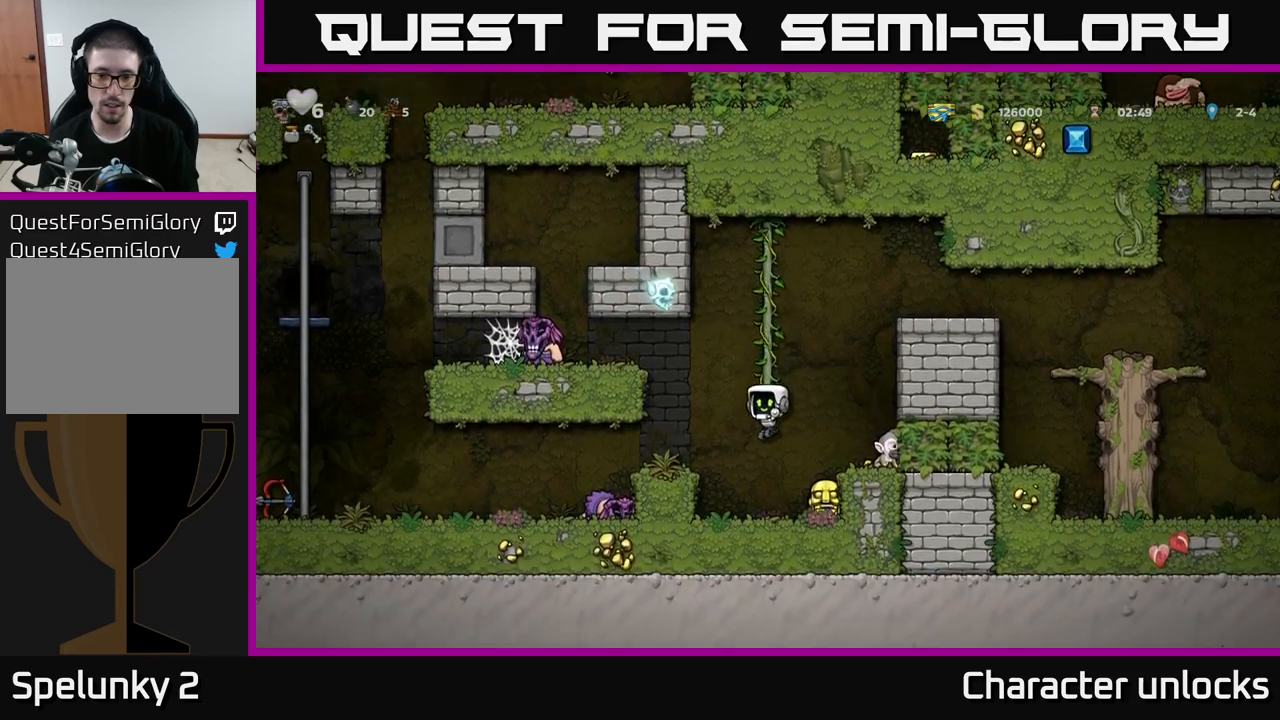
{"buttons": [], "left_stick": "center", "events": [[16, "DPAD_LEFT", "down"], [133, "DPAD_LEFT", "up"], [150, "DPAD_RIGHT", "down"], [200, "X", "down"], [283, "X", "up"], [300, "DPAD_RIGHT", "up"], [333, "DPAD_LEFT", "down"], [433, "DPAD_LEFT", "up"]]}
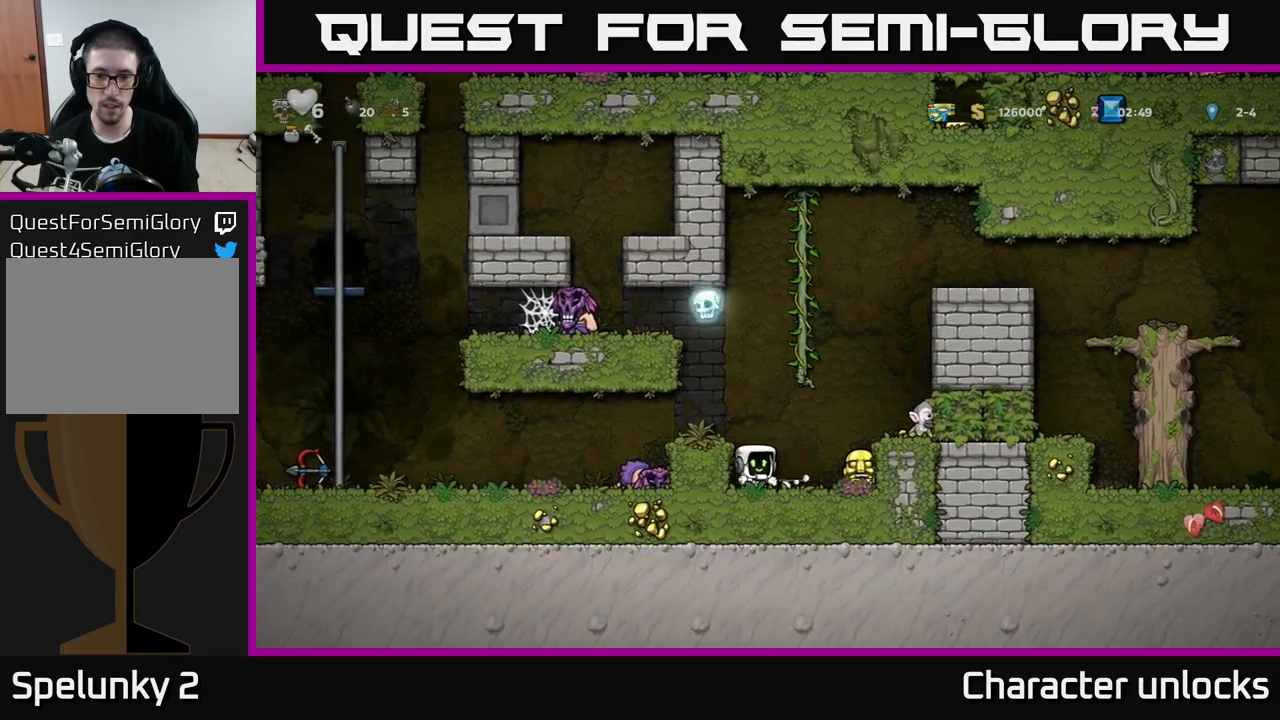
{"buttons": ["DPAD_LEFT"], "left_stick": "center", "events": [[233, "DPAD_RIGHT", "down"], [266, "X", "down"], [350, "X", "up"], [400, "DPAD_RIGHT", "up"], [416, "DPAD_LEFT", "down"]]}
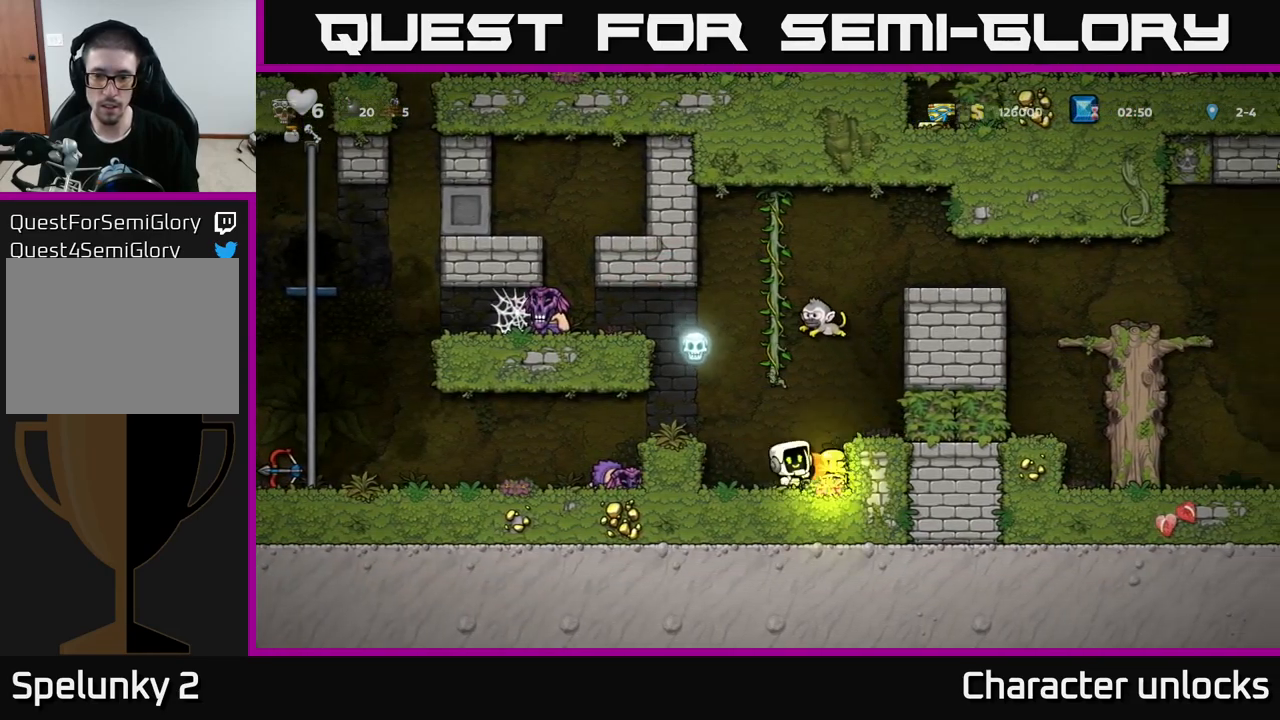
{"buttons": ["DPAD_RIGHT"], "left_stick": "center", "events": [[183, "DPAD_LEFT", "up"], [283, "DPAD_RIGHT", "down"]]}
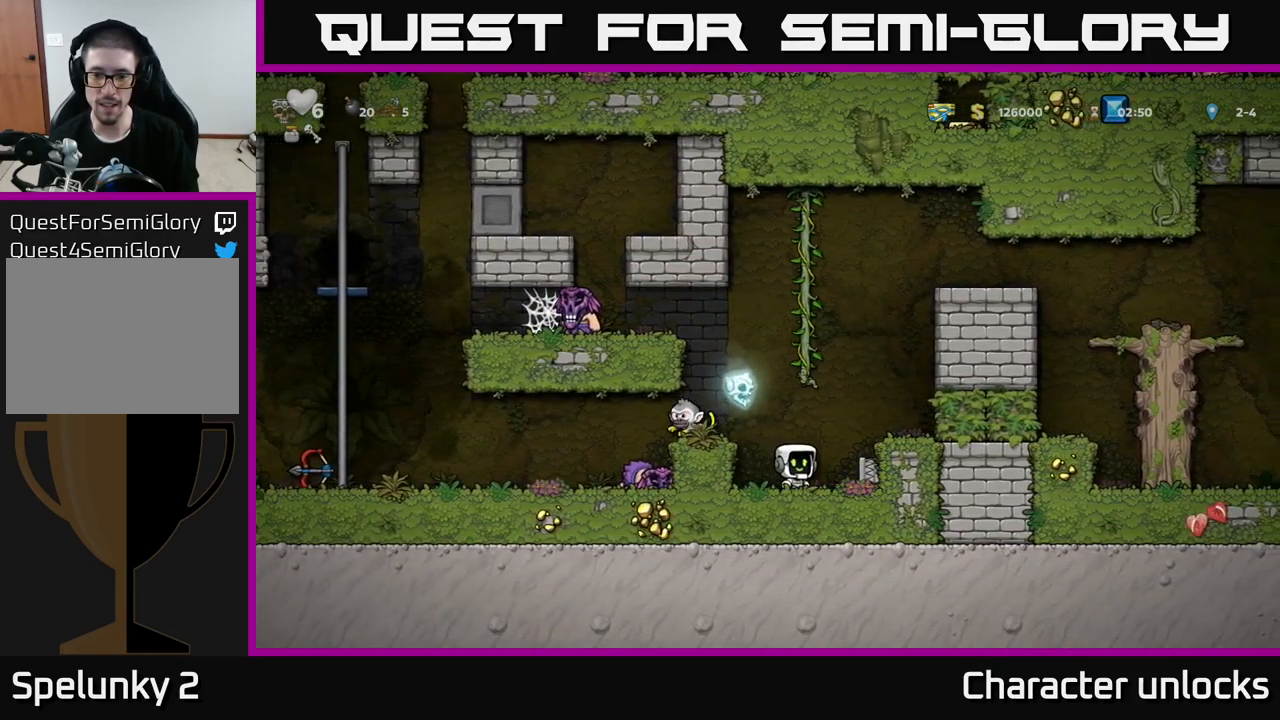
{"buttons": ["A"], "left_stick": "center", "events": [[83, "A", "down"], [216, "A", "up"], [366, "DPAD_RIGHT", "up"], [500, "A", "down"]]}
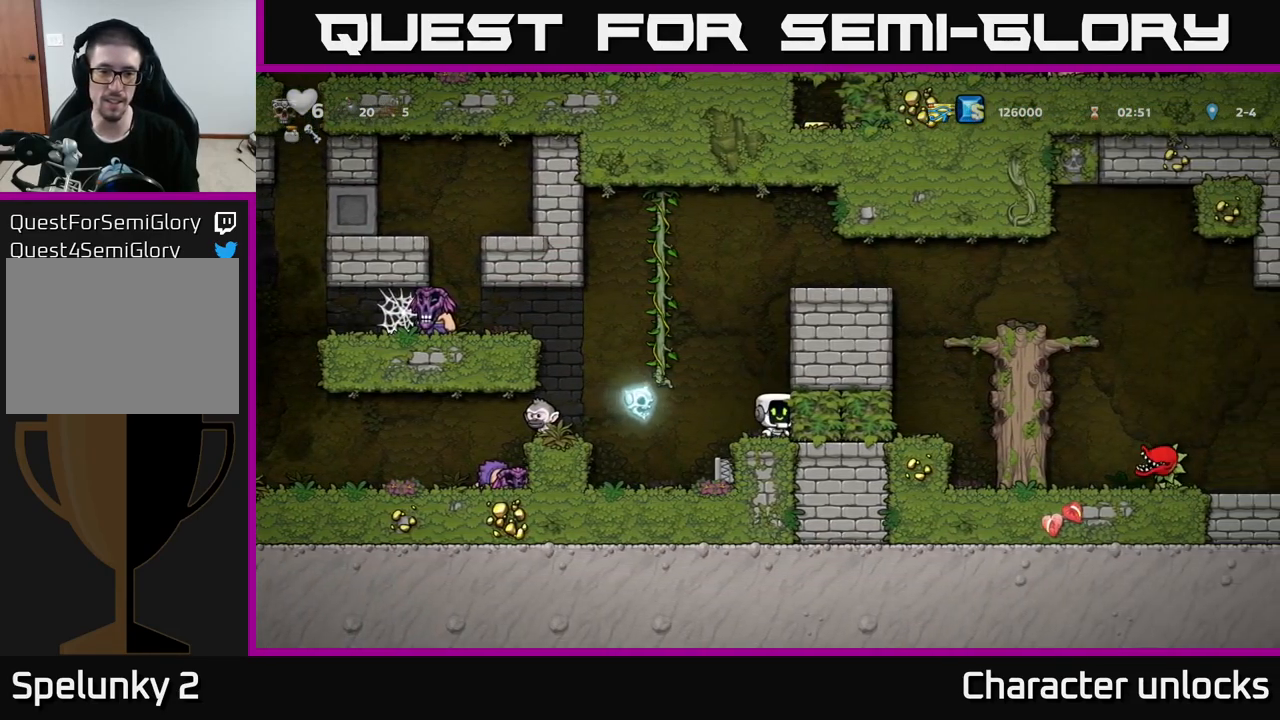
{"buttons": ["A", "DPAD_RIGHT"], "left_stick": "center", "events": [[16, "DPAD_LEFT", "down"], [100, "DPAD_UP", "down"], [283, "A", "up"], [283, "DPAD_LEFT", "up"], [450, "A", "down"], [450, "DPAD_RIGHT", "down"], [483, "DPAD_UP", "up"]]}
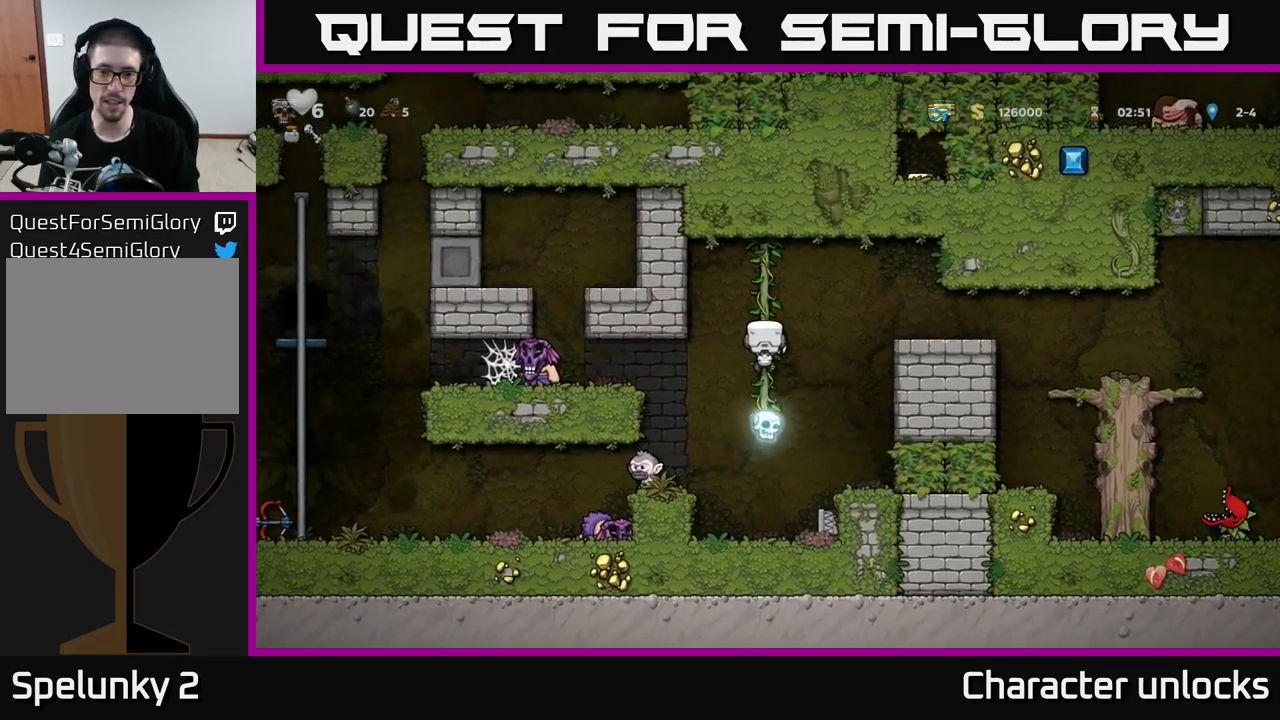
{"buttons": [], "left_stick": "center", "events": [[166, "A", "up"], [350, "DPAD_RIGHT", "up"]]}
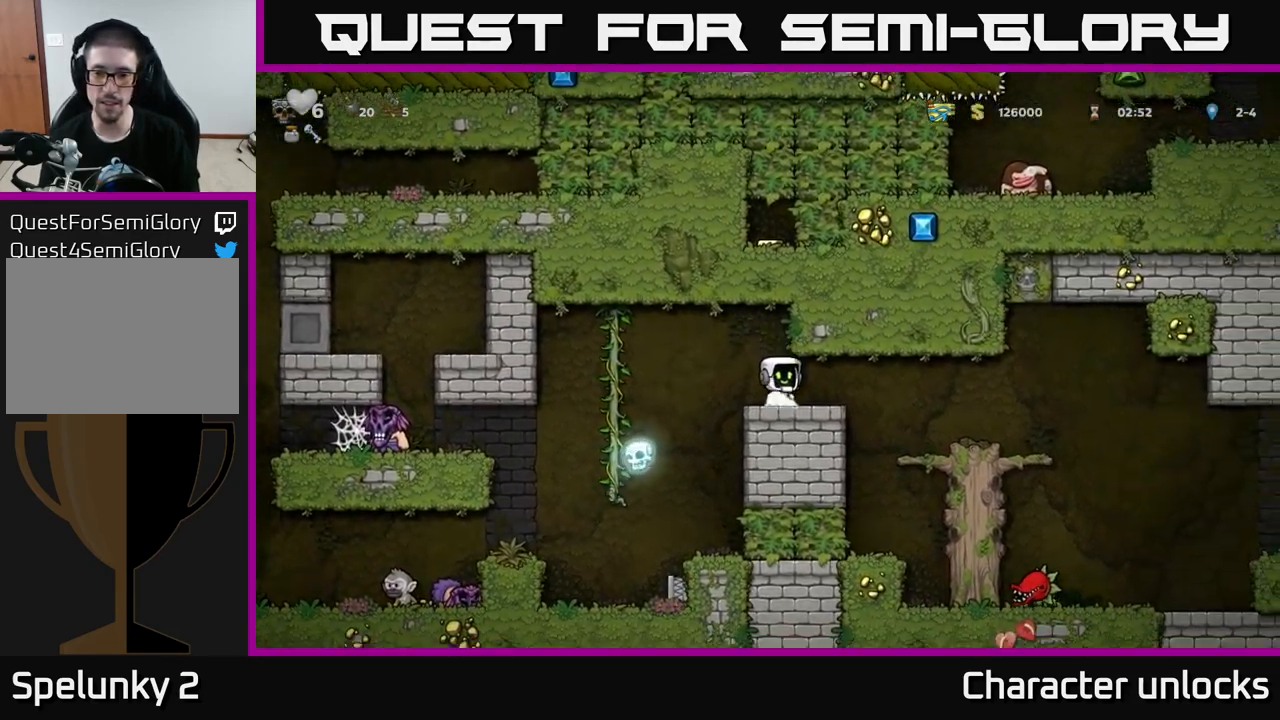
{"buttons": [], "left_stick": "center", "events": [[16, "DPAD_RIGHT", "down"], [416, "DPAD_RIGHT", "up"]]}
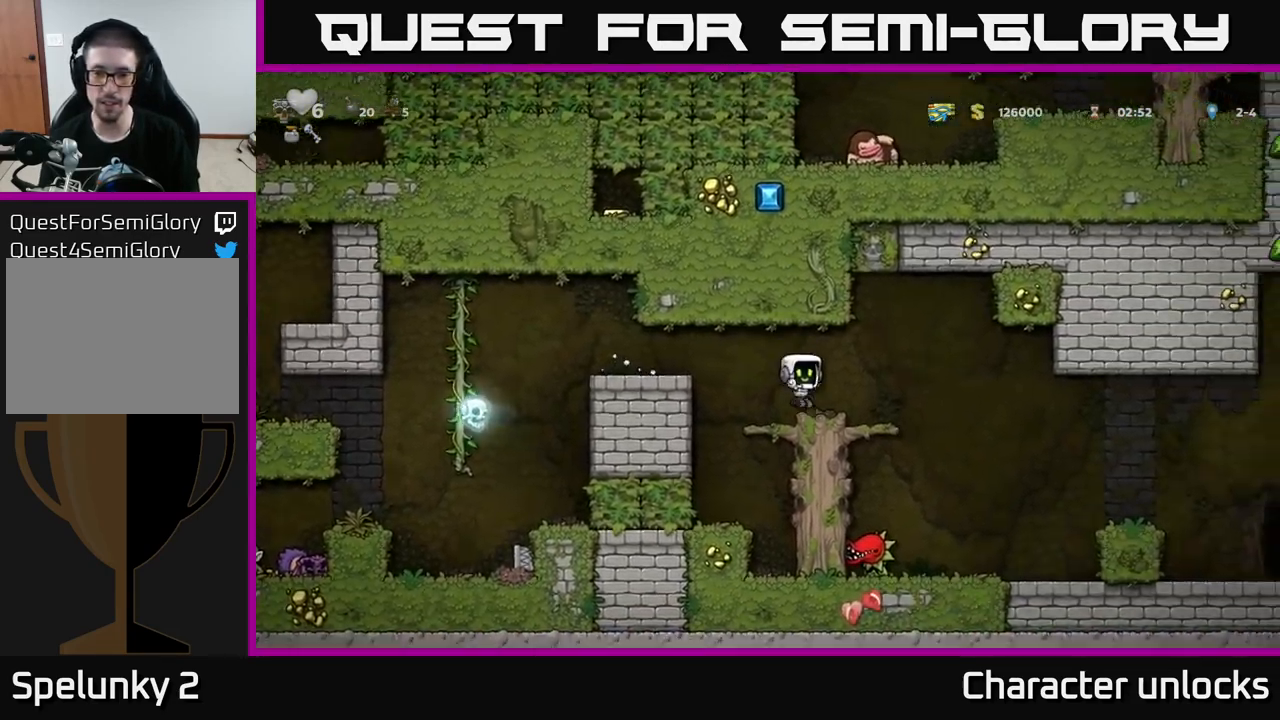
{"buttons": ["DPAD_LEFT"], "left_stick": "center", "events": [[433, "DPAD_LEFT", "down"]]}
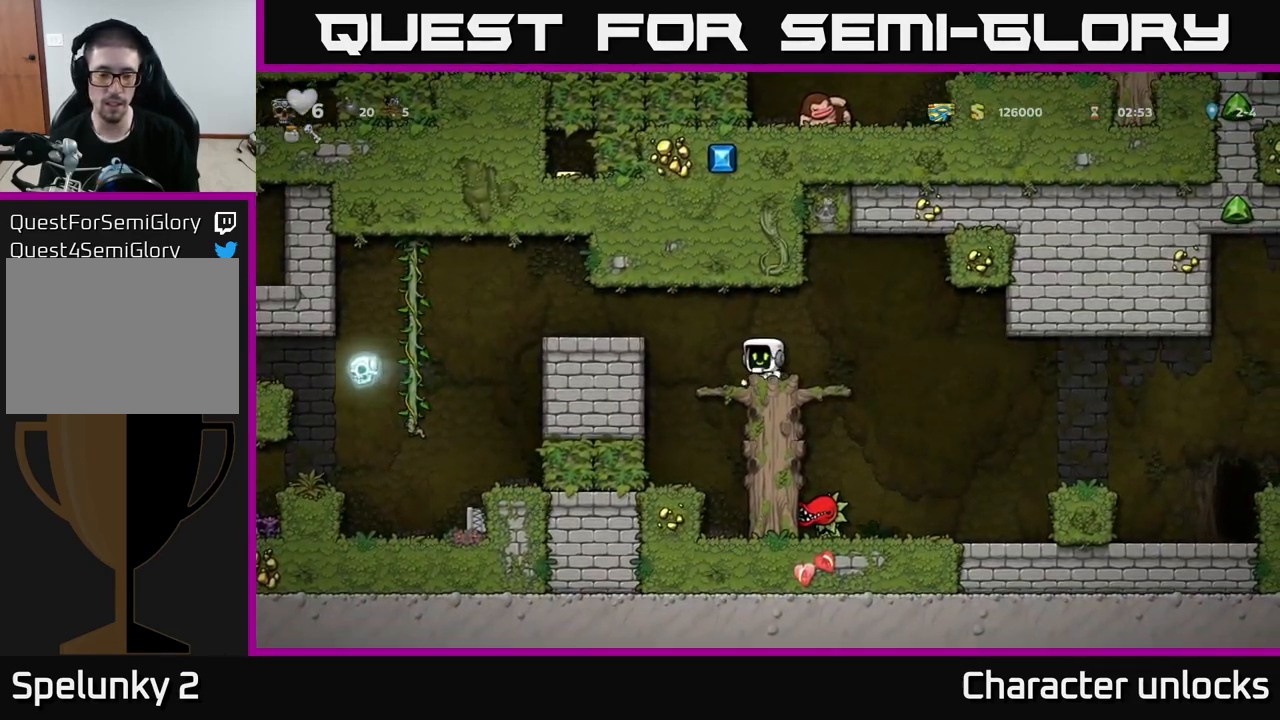
{"buttons": [], "left_stick": "center", "events": [[66, "A", "down"], [300, "A", "up"], [333, "DPAD_LEFT", "up"]]}
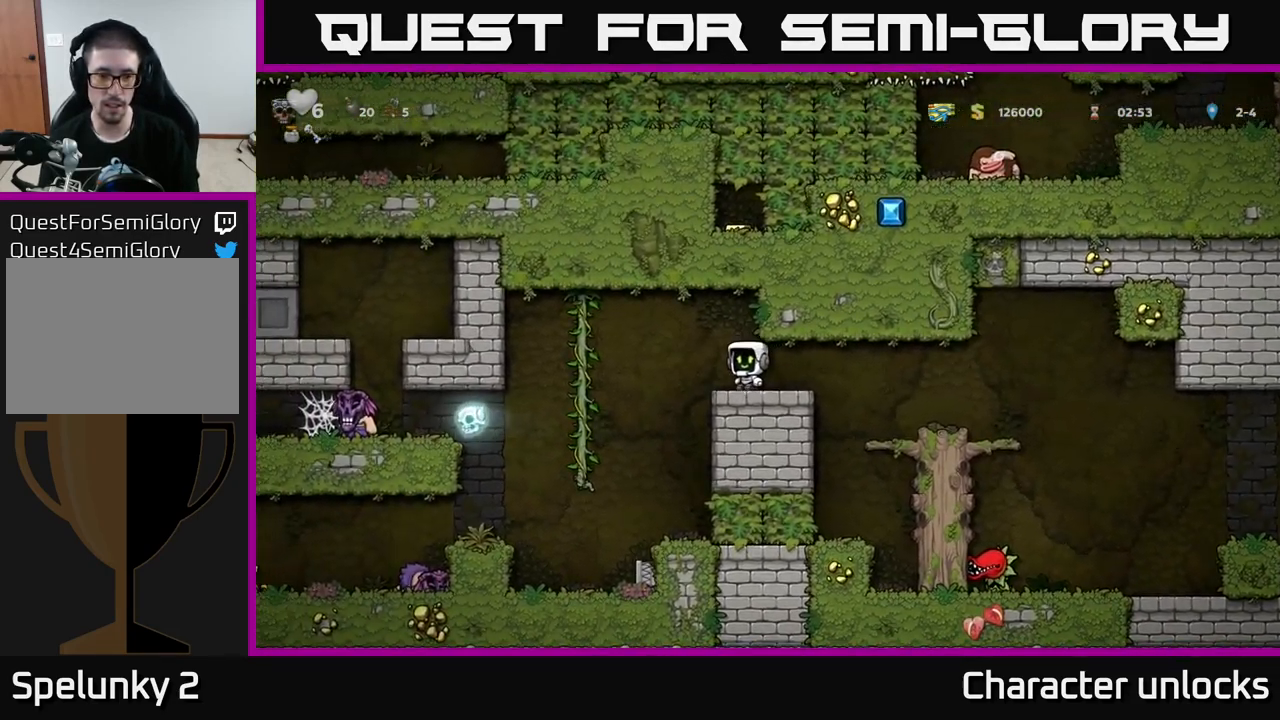
{"buttons": [], "left_stick": "center", "events": []}
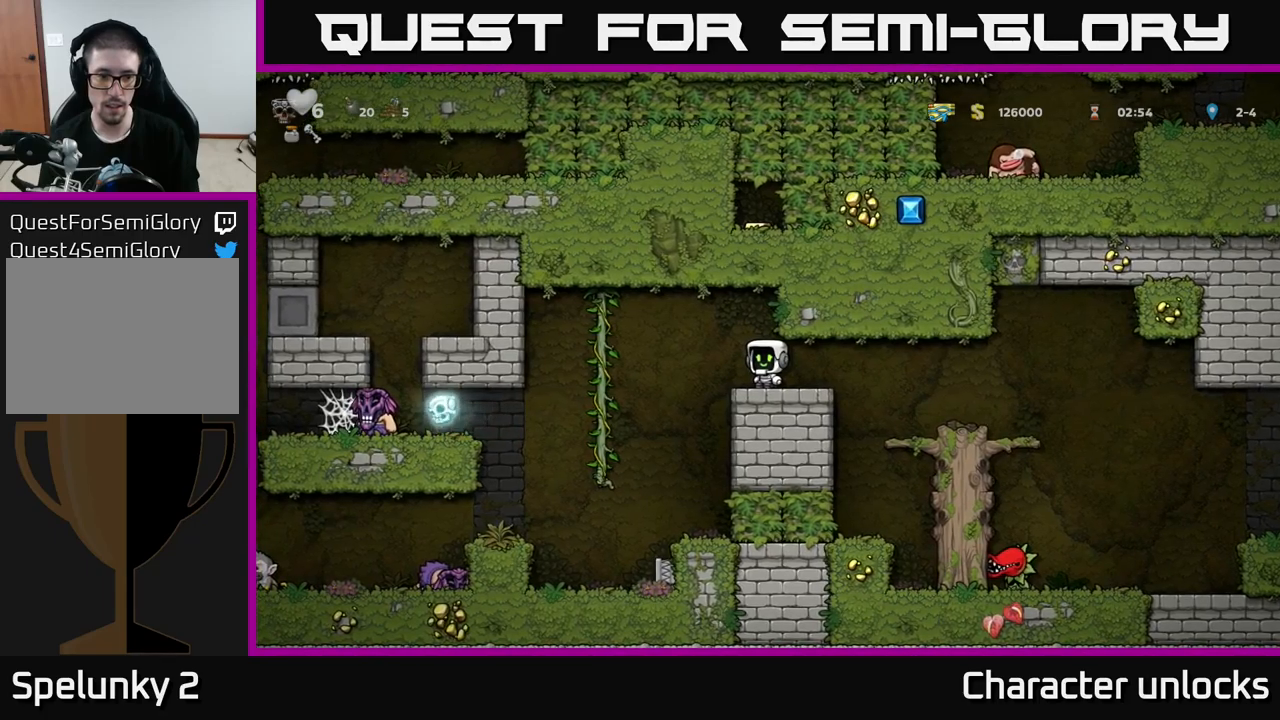
{"buttons": ["DPAD_LEFT"], "left_stick": "center", "events": [[450, "DPAD_LEFT", "down"]]}
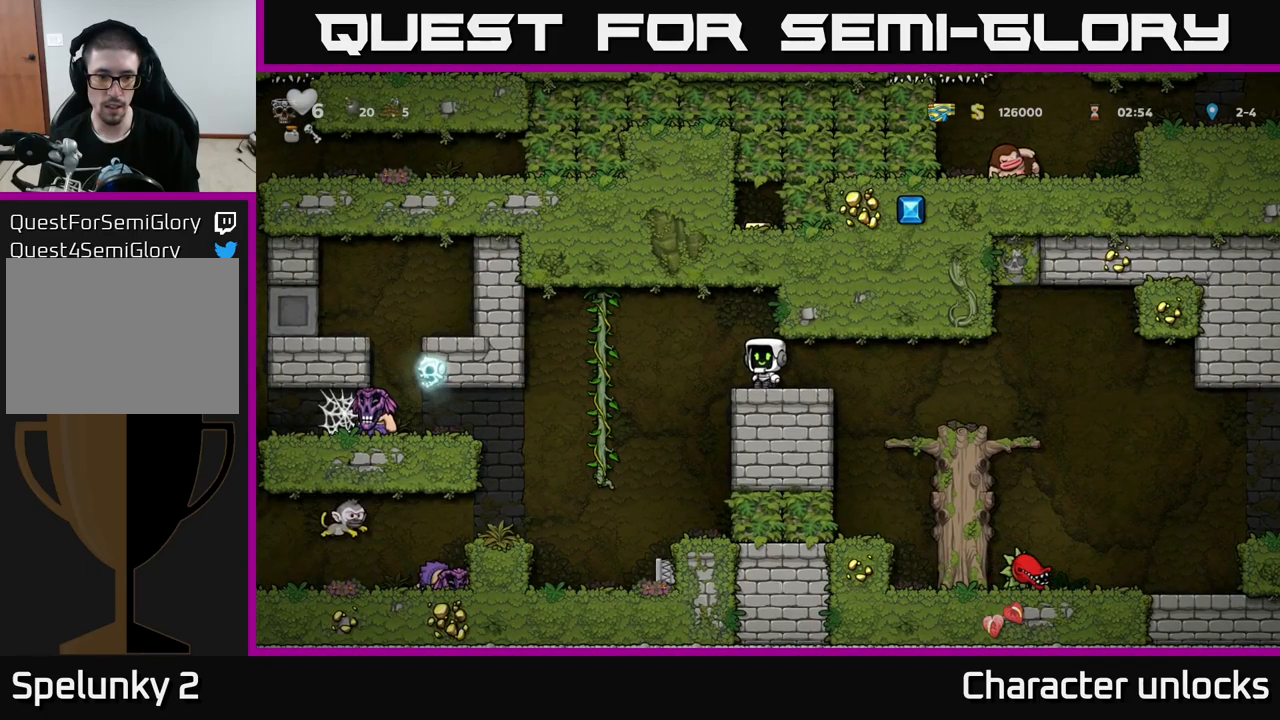
{"buttons": ["DPAD_LEFT"], "left_stick": "center", "events": []}
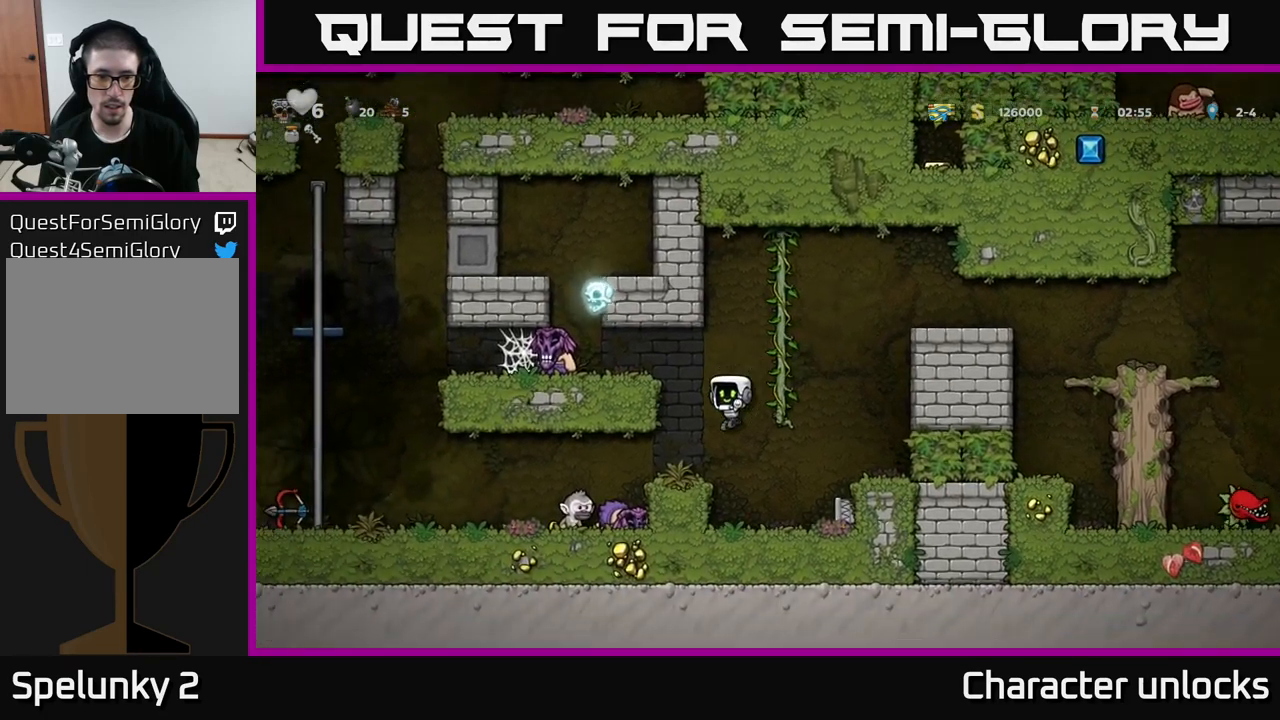
{"buttons": [], "left_stick": "center", "events": [[300, "DPAD_LEFT", "up"], [383, "DPAD_RIGHT", "down"], [467, "DPAD_RIGHT", "up"]]}
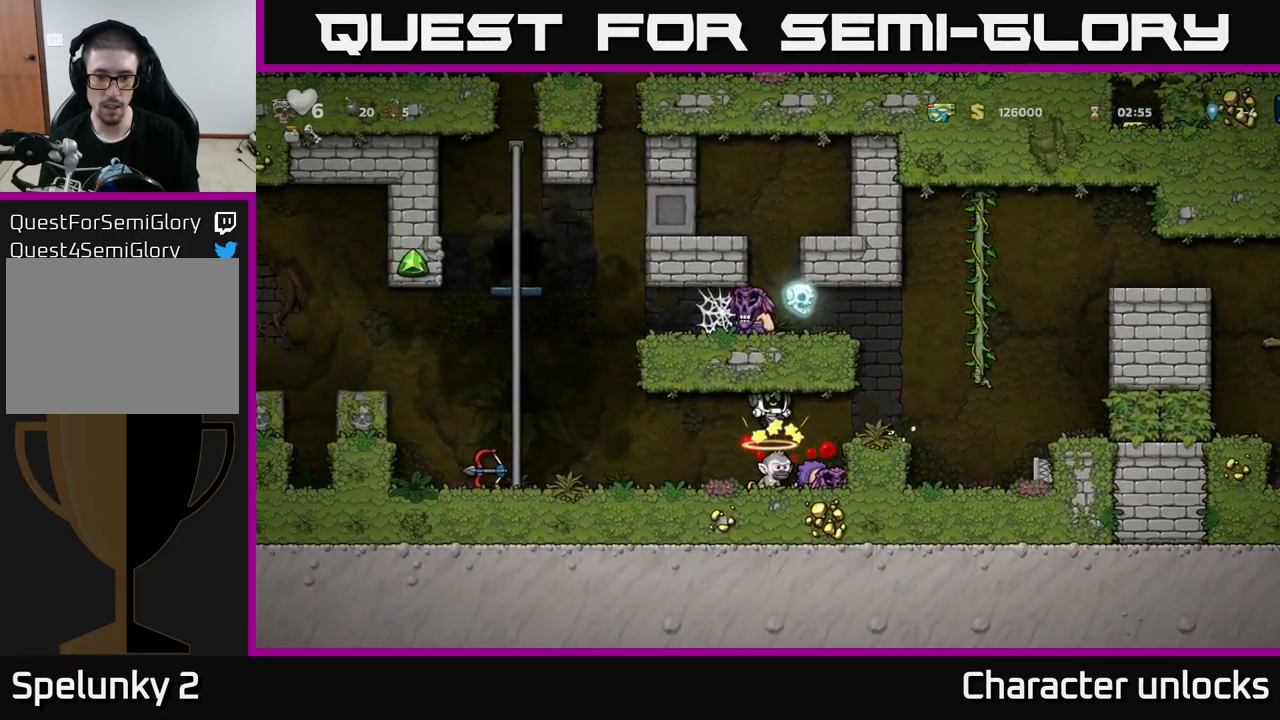
{"buttons": ["DPAD_LEFT"], "left_stick": "center", "events": [[250, "DPAD_RIGHT", "down"], [400, "DPAD_RIGHT", "up"], [433, "DPAD_LEFT", "down"]]}
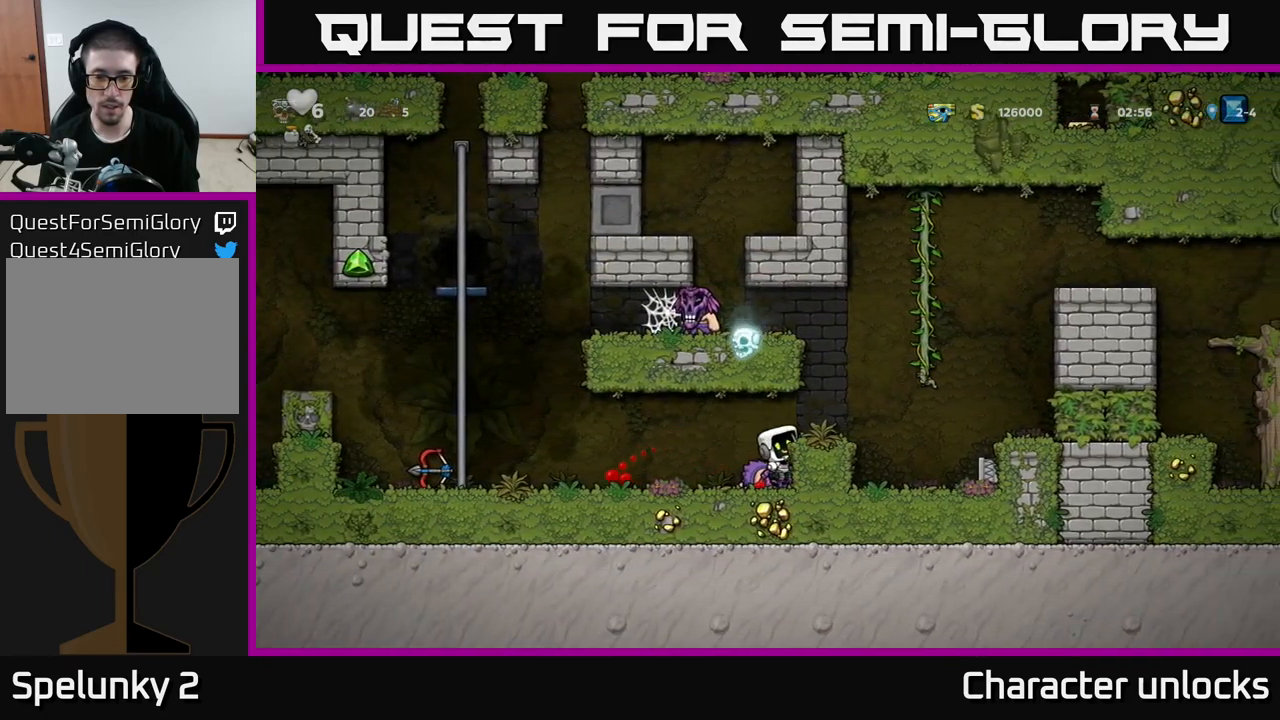
{"buttons": ["DPAD_DOWN"], "left_stick": "center", "events": [[417, "DPAD_DOWN", "down"], [433, "A", "down"], [433, "DPAD_LEFT", "up"], [500, "A", "up"]]}
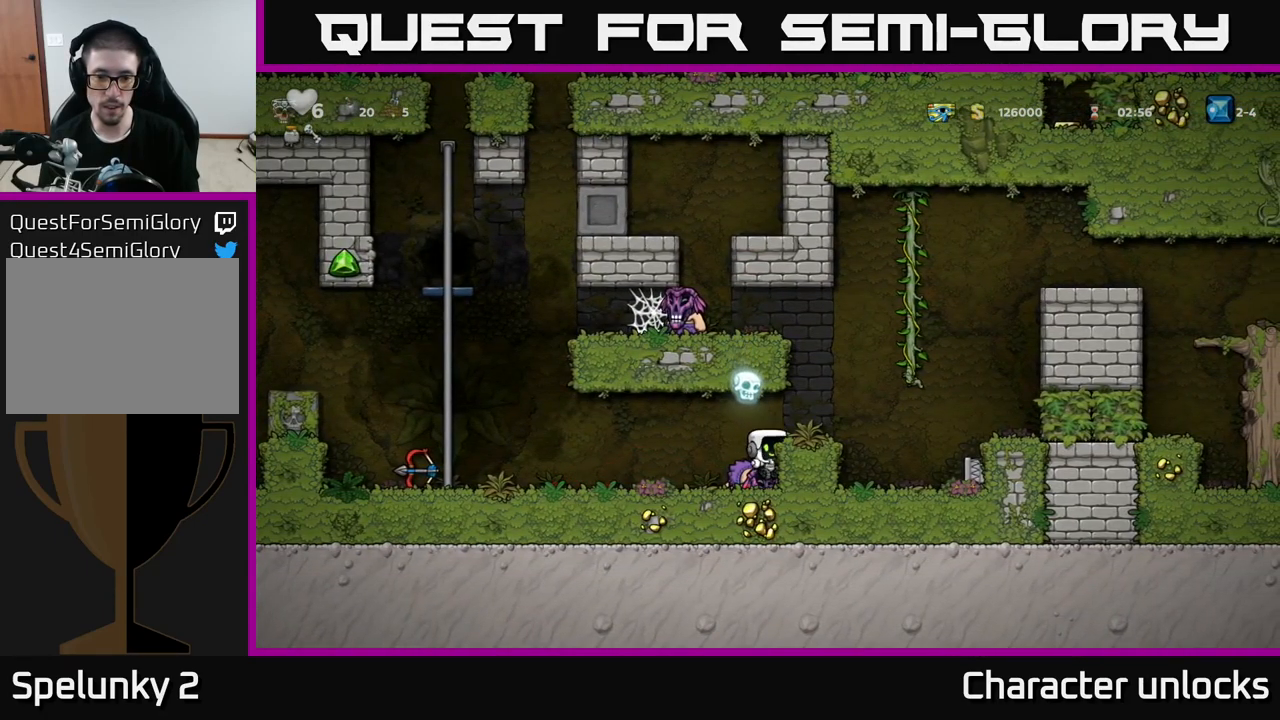
{"buttons": ["DPAD_LEFT"], "left_stick": "center", "events": [[50, "DPAD_DOWN", "up"], [50, "DPAD_LEFT", "down"]]}
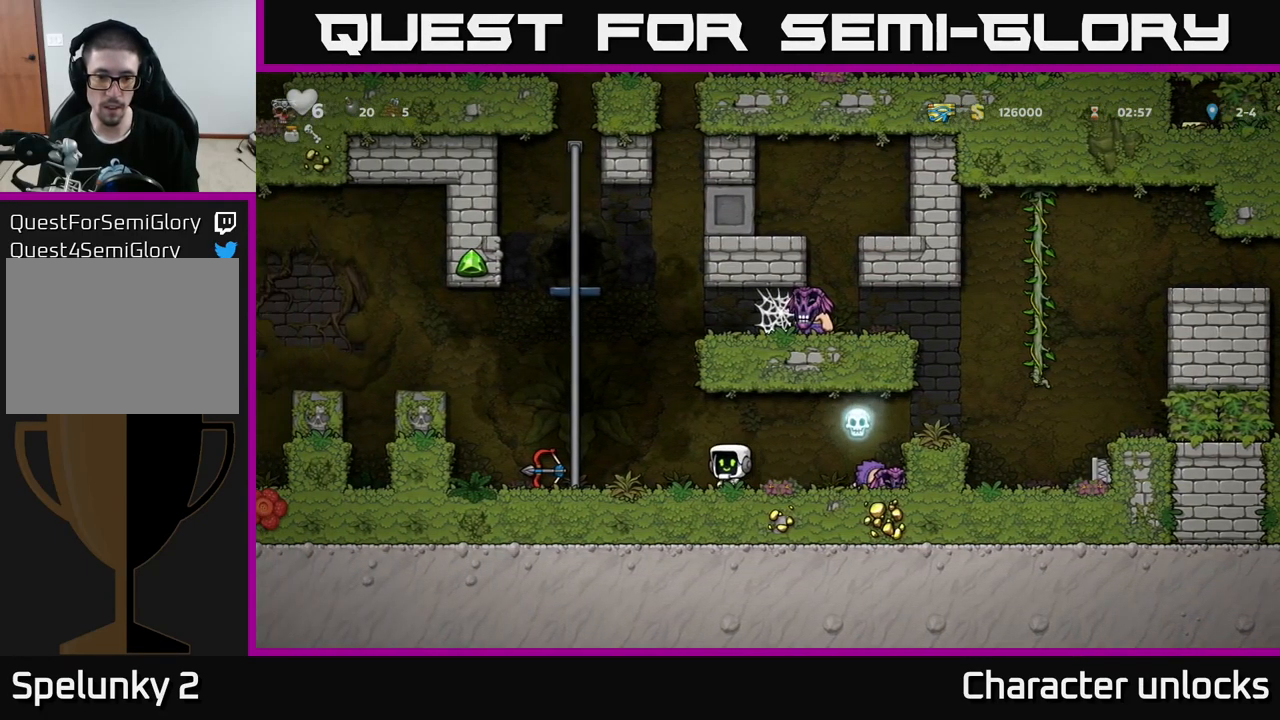
{"buttons": ["X"], "left_stick": "center", "events": [[350, "DPAD_DOWN", "down"], [367, "DPAD_LEFT", "up"], [417, "X", "down"], [500, "DPAD_DOWN", "up"]]}